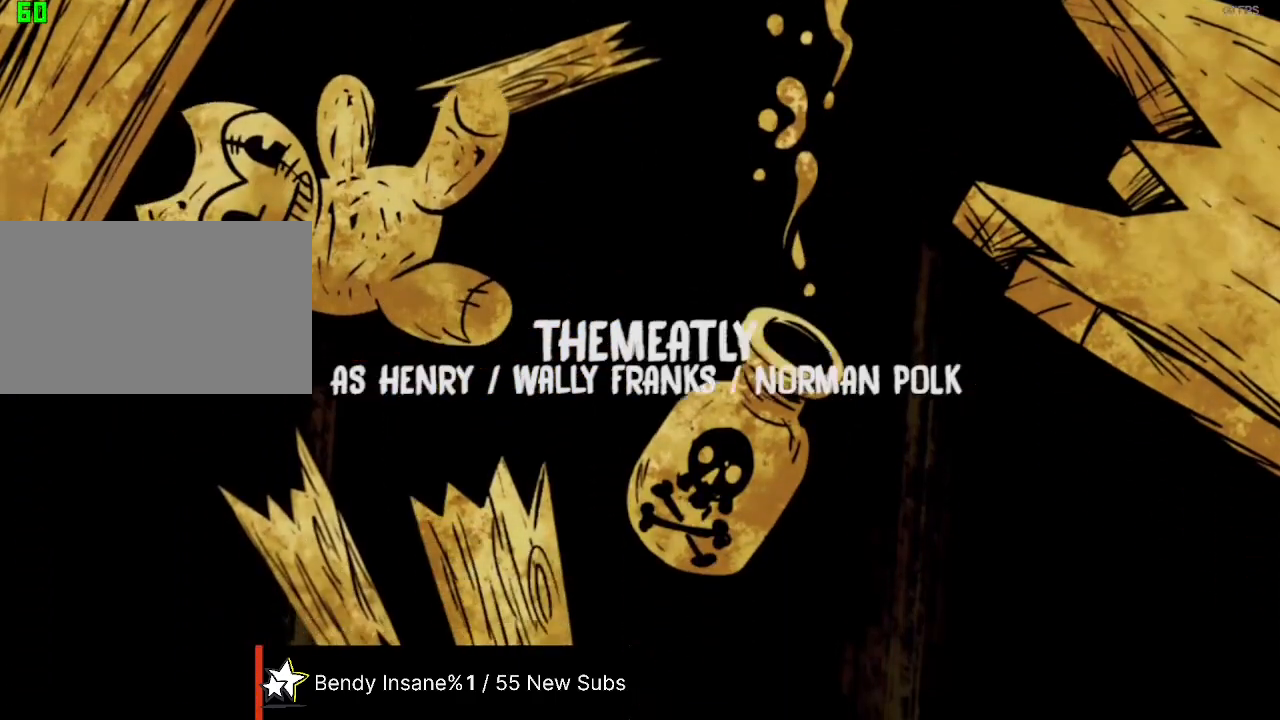
Gameplay with keyboard and mouse; each line is a JSON object with the keys and mouse buttons held at the frame after it. "events" lists presses ("down") and releases ("up") of "1", "2", "3", "4", "5", "a", "alt", "c", "caps_lock", "ctrl", "d", "e", "f", "g", "q", "r", "s", "shift", "space", "t", "tab", "v", "w", "x", "z", "mouse_left", "mouse_wheel" and "mouse_right" between this image and that frame as [ms after this image, input, new state], when the widget could be followed in between. "mouse_left", "mouse_wheel", "mouse_right" = the "left", "wheel", "right" buttons of the "mouse" list. No other keys are recorded. "wheel" means that the mouse wheel is clicked or scrolled. Not read: mouse_move.
{"keys": [], "mouse": [], "events": [[67, "alt", "down"], [67, "tab", "down"], [234, "alt", "up"], [234, "tab", "up"]]}
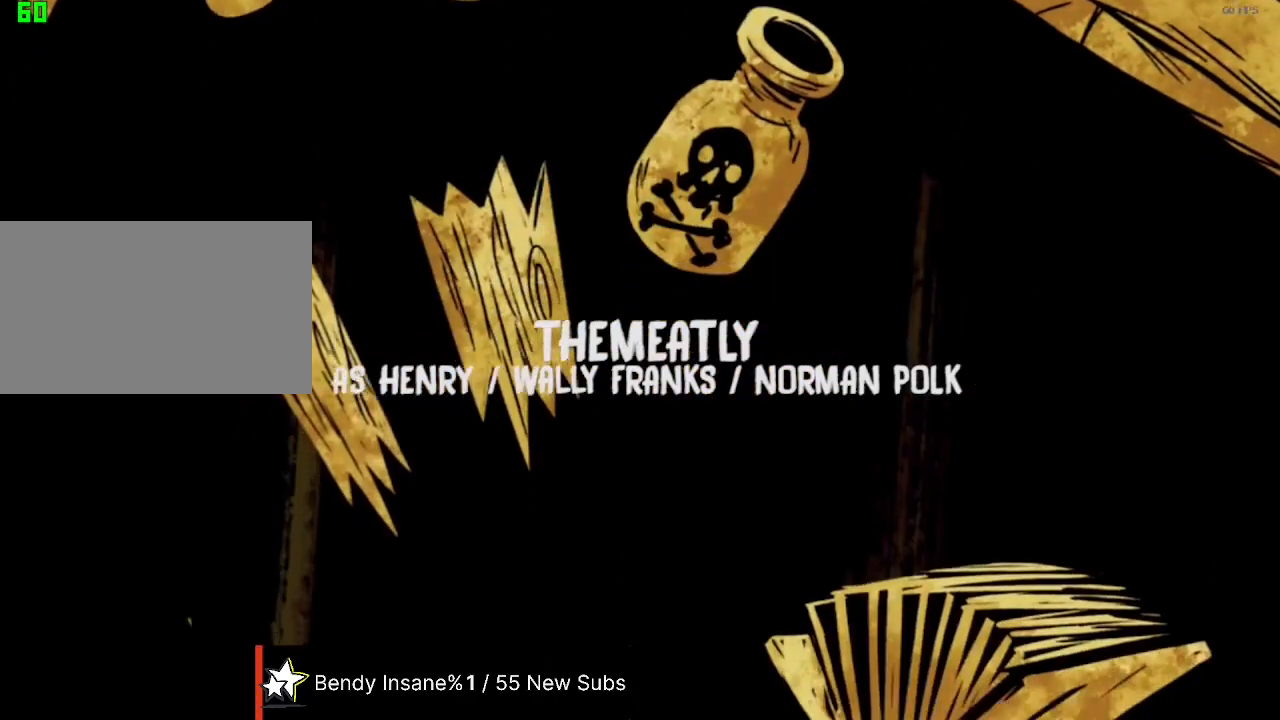
{"keys": [], "mouse": [], "events": []}
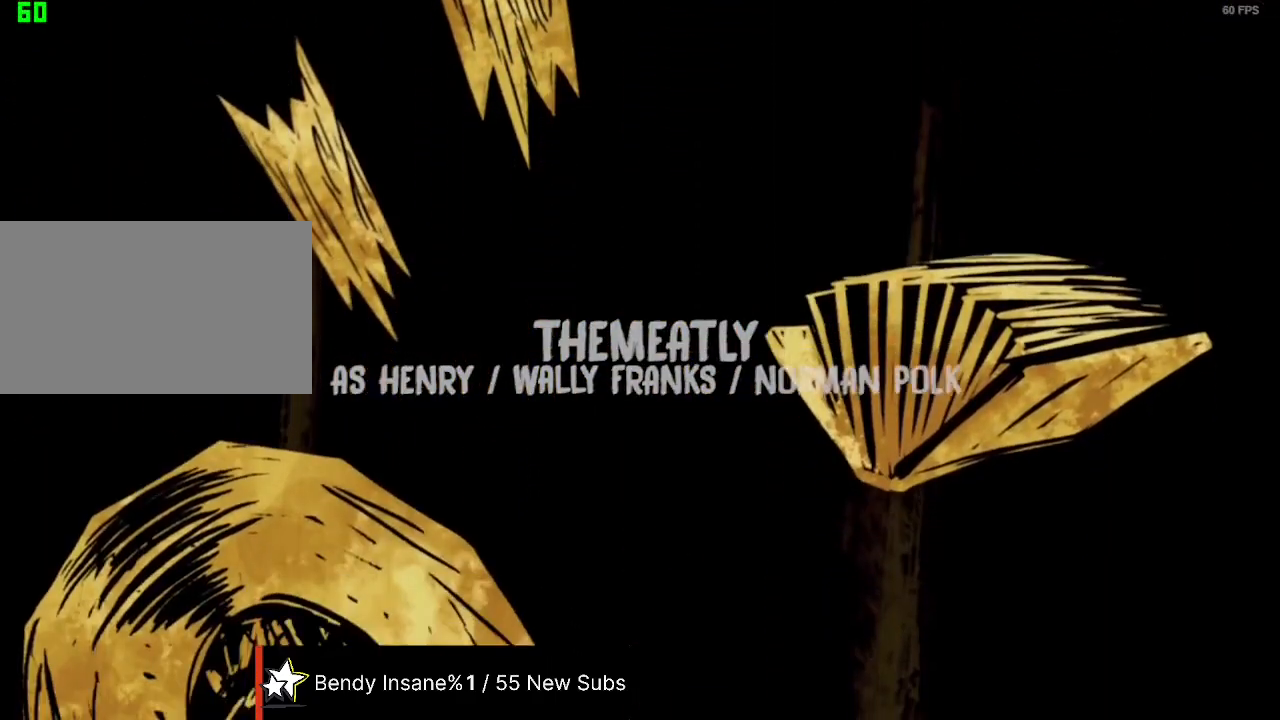
{"keys": [], "mouse": [], "events": [[267, "mouse_left", "down"], [300, "mouse_left", "up"]]}
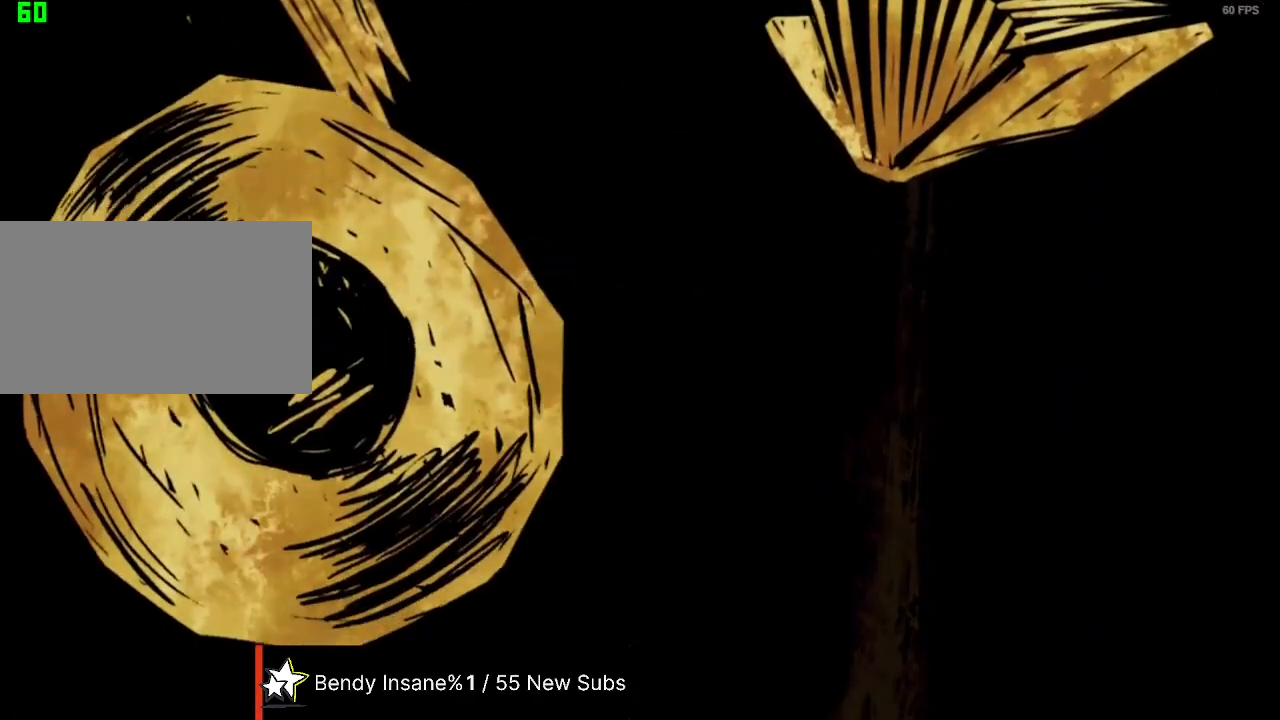
{"keys": [], "mouse": [], "events": []}
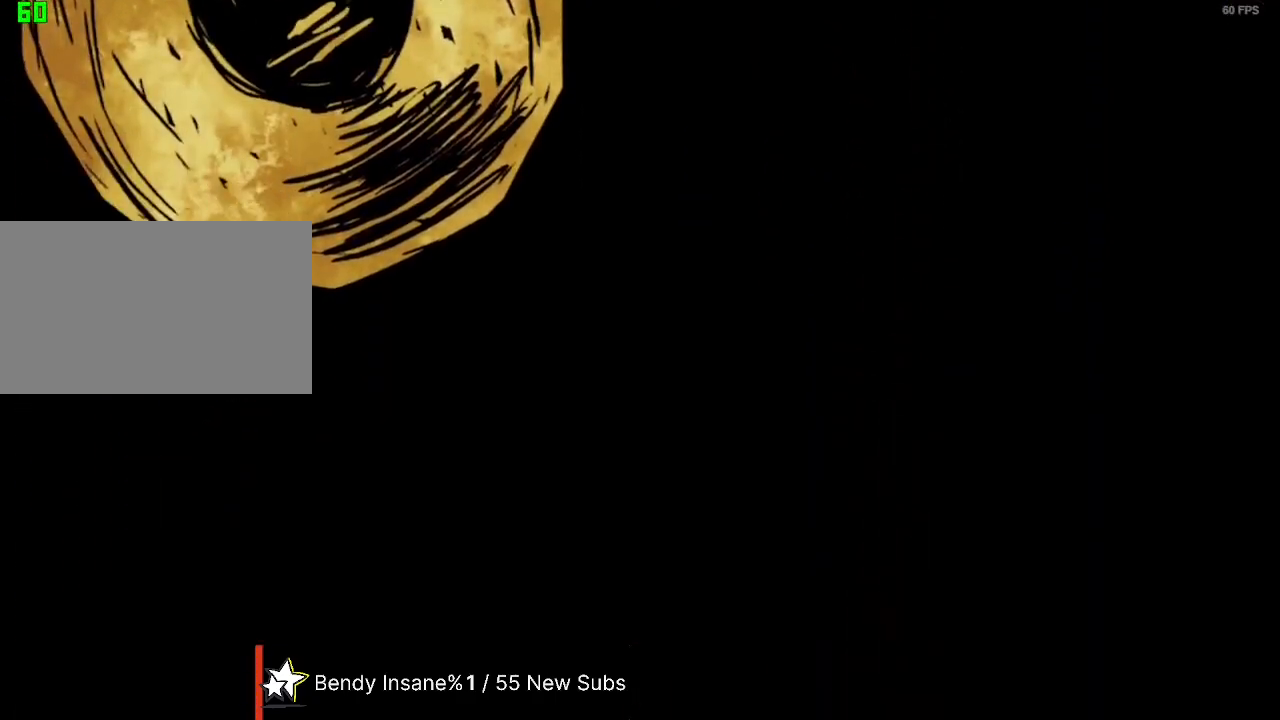
{"keys": [], "mouse": [], "events": []}
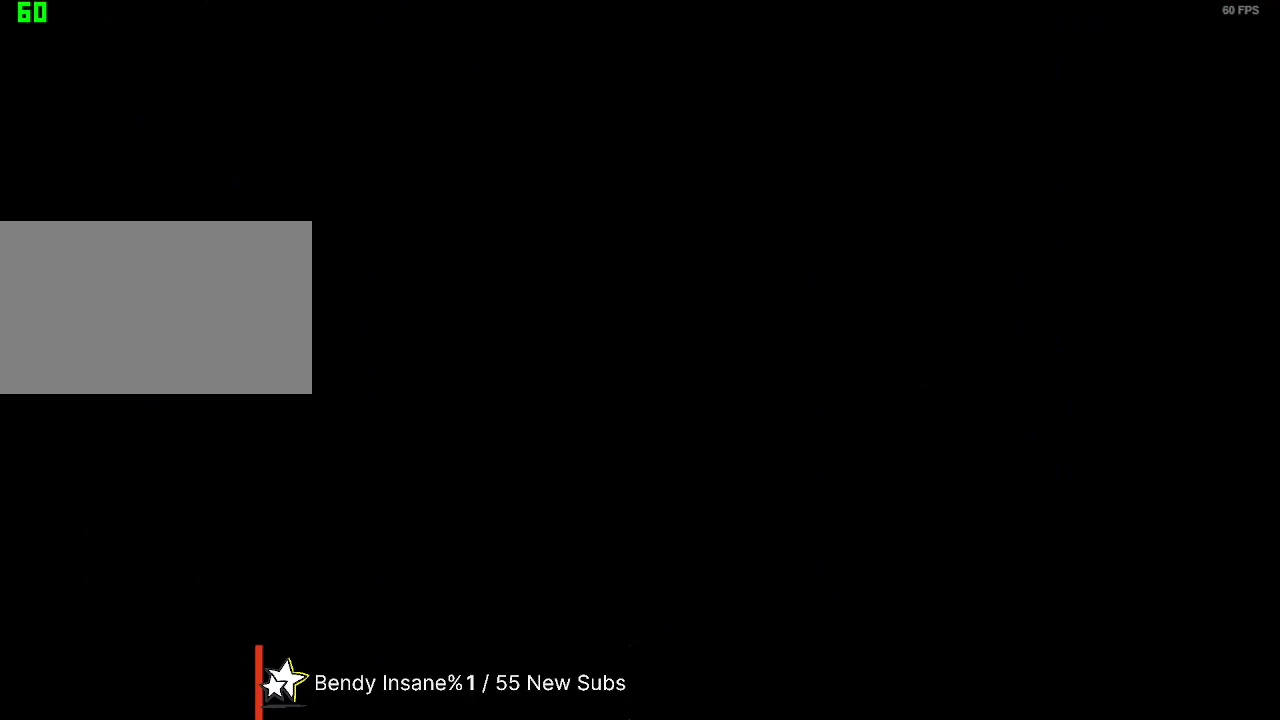
{"keys": [], "mouse": [], "events": [[67, "mouse_left", "down"], [434, "mouse_left", "up"]]}
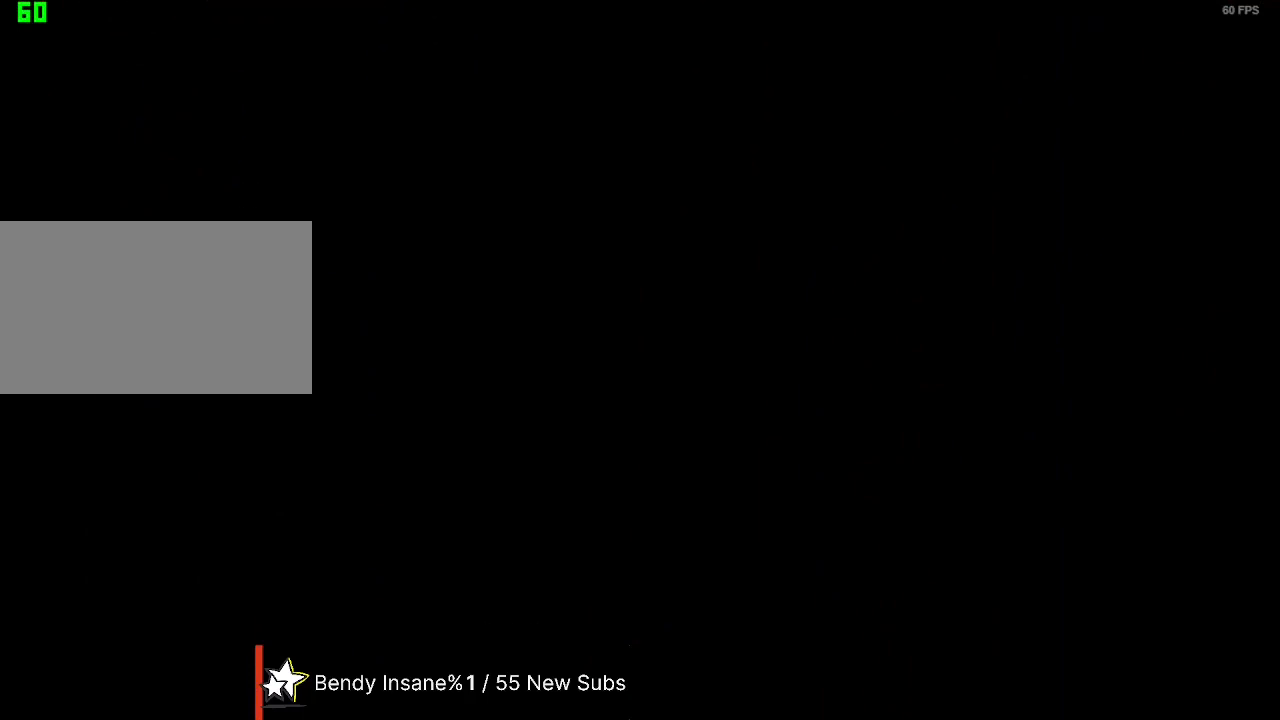
{"keys": [], "mouse": [], "events": []}
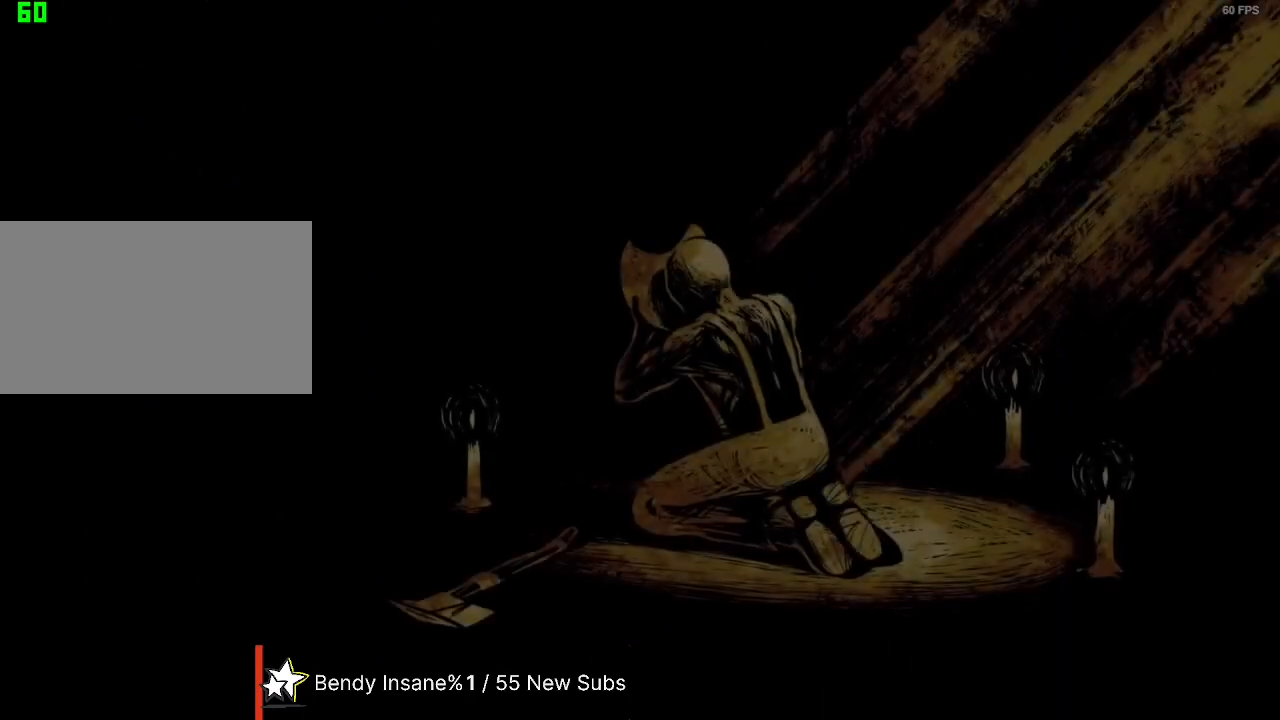
{"keys": [], "mouse": [], "events": []}
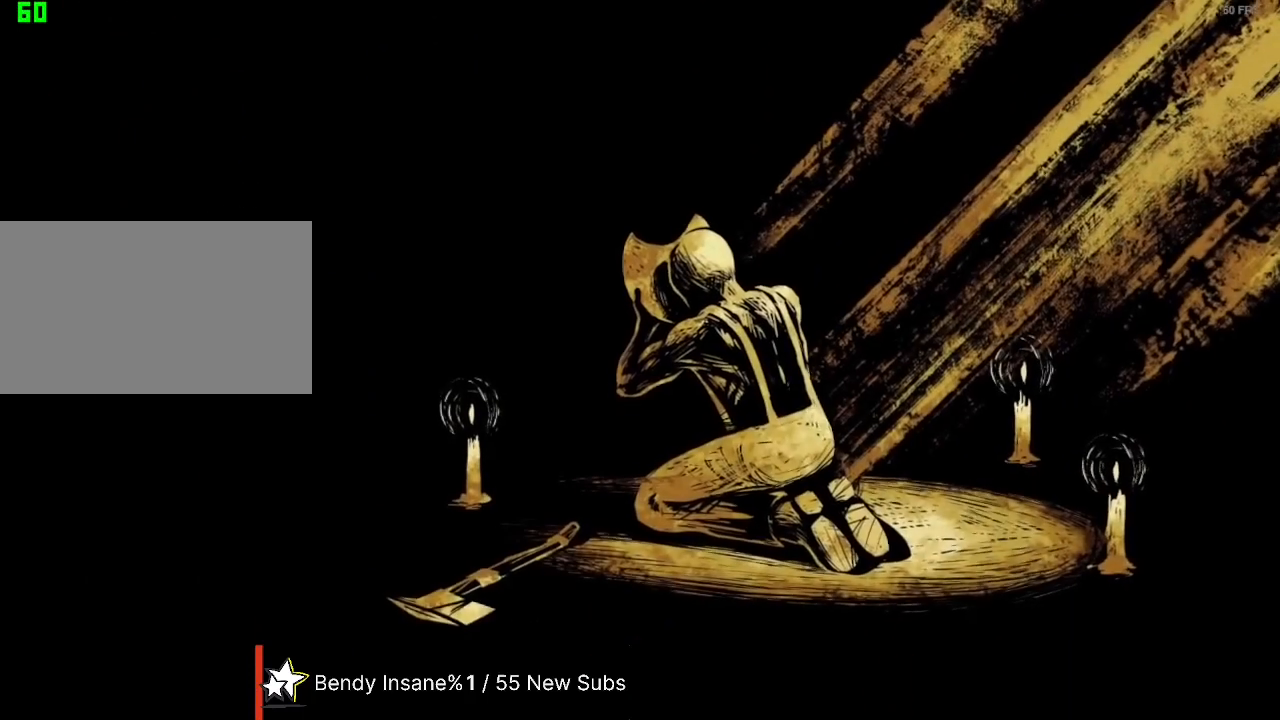
{"keys": [], "mouse": [], "events": []}
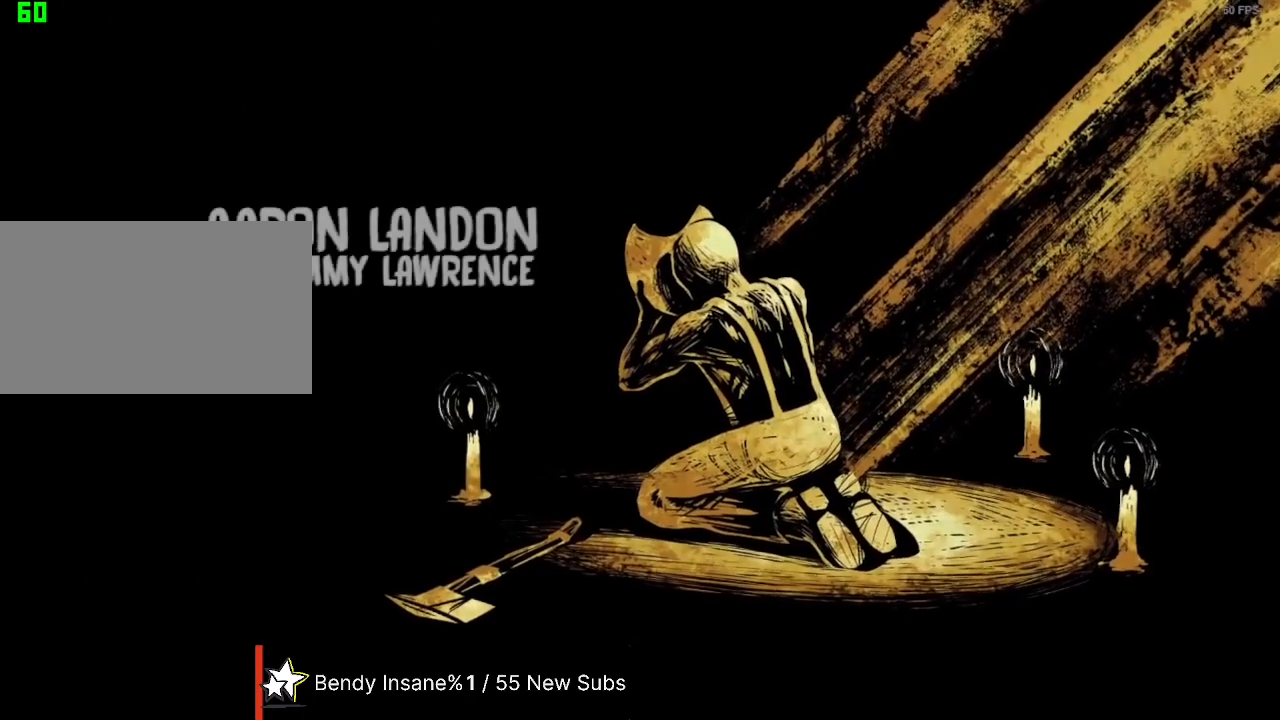
{"keys": [], "mouse": [], "events": []}
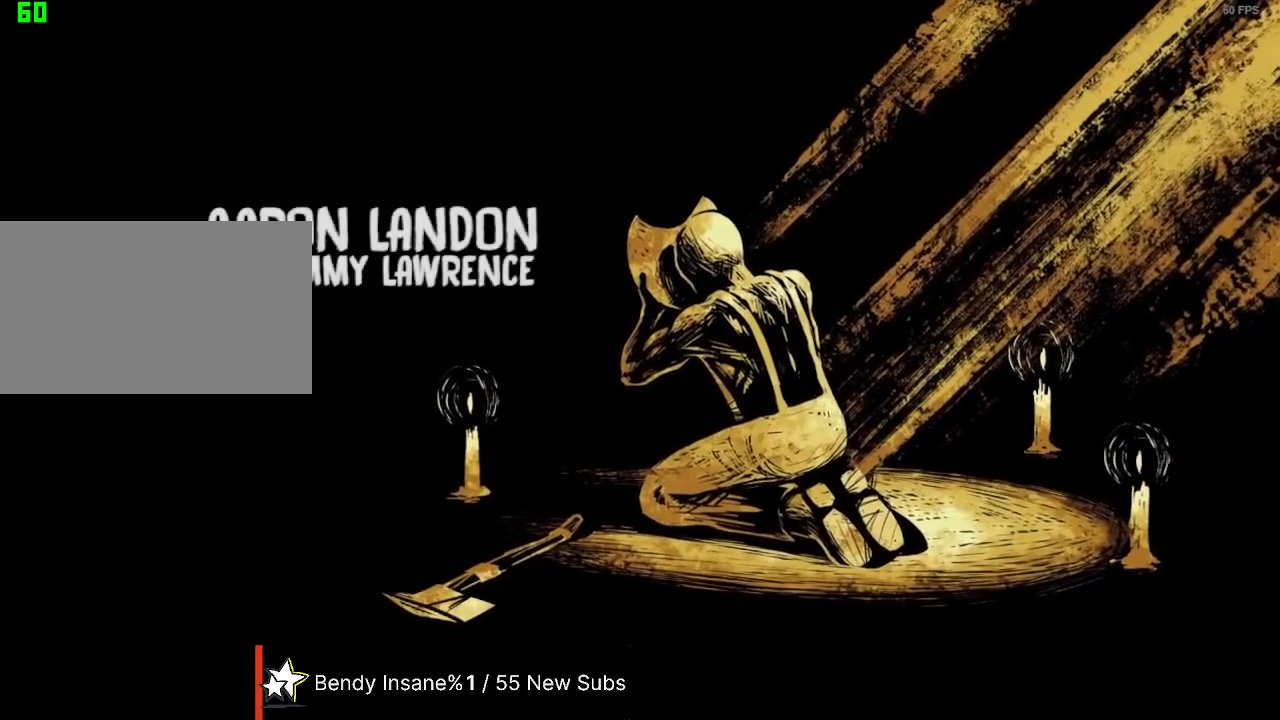
{"keys": [], "mouse": [], "events": []}
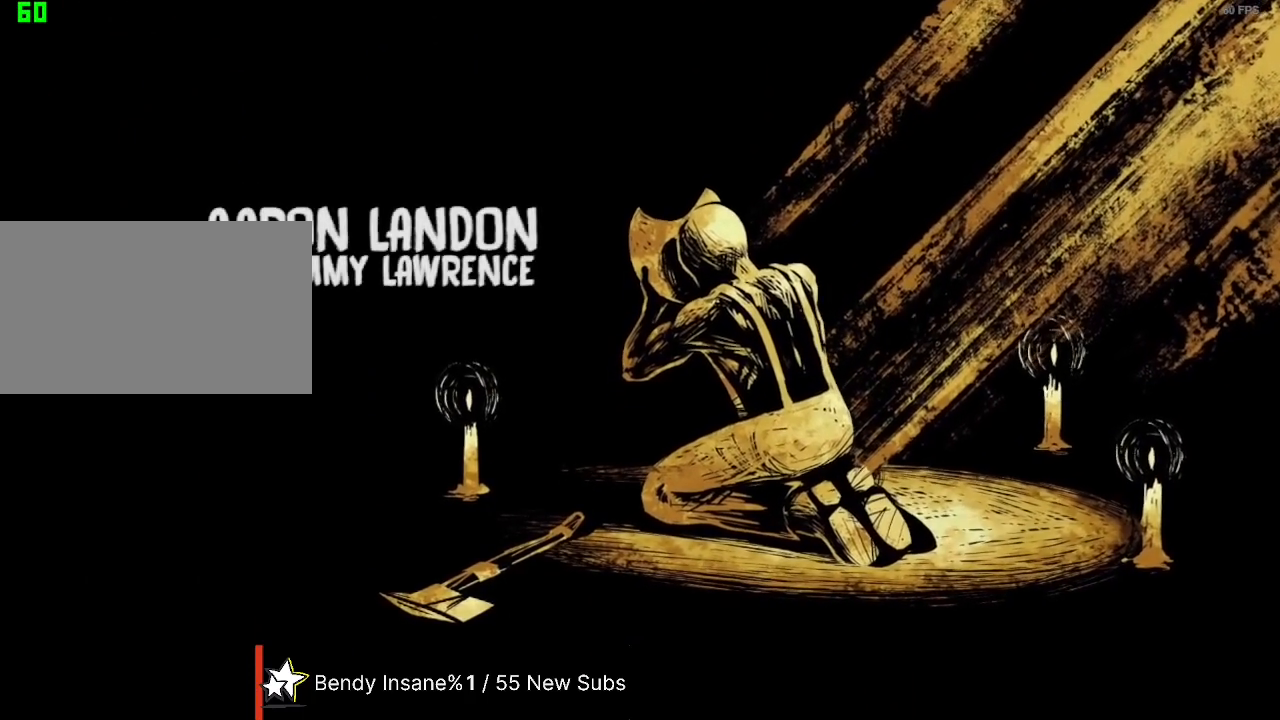
{"keys": [], "mouse": ["left"], "events": [[434, "mouse_left", "down"]]}
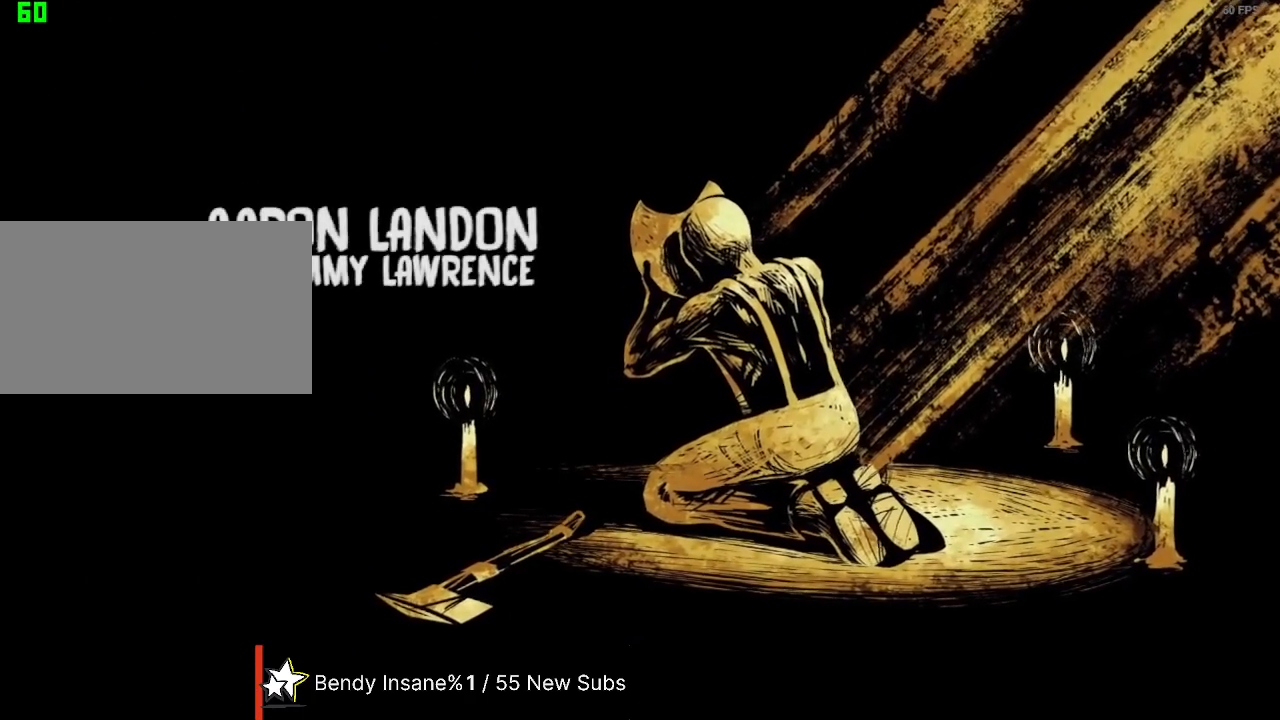
{"keys": [], "mouse": [], "events": [[34, "mouse_left", "up"]]}
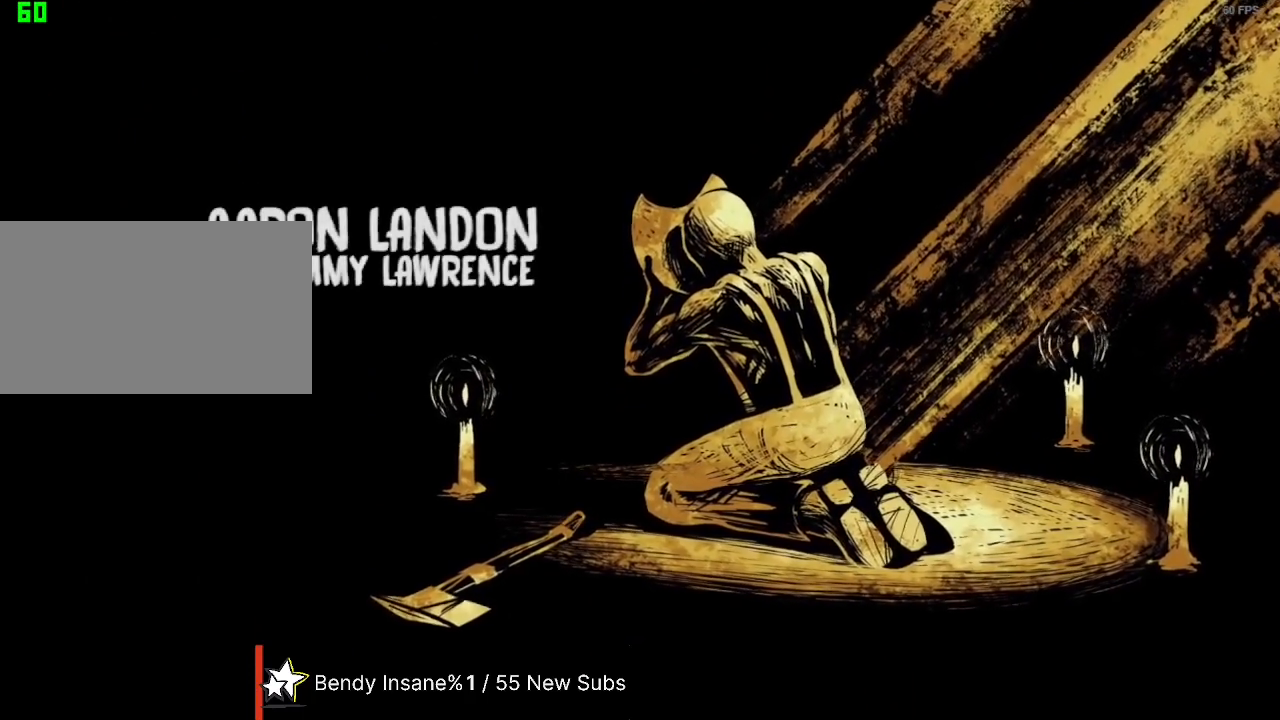
{"keys": [], "mouse": [], "events": []}
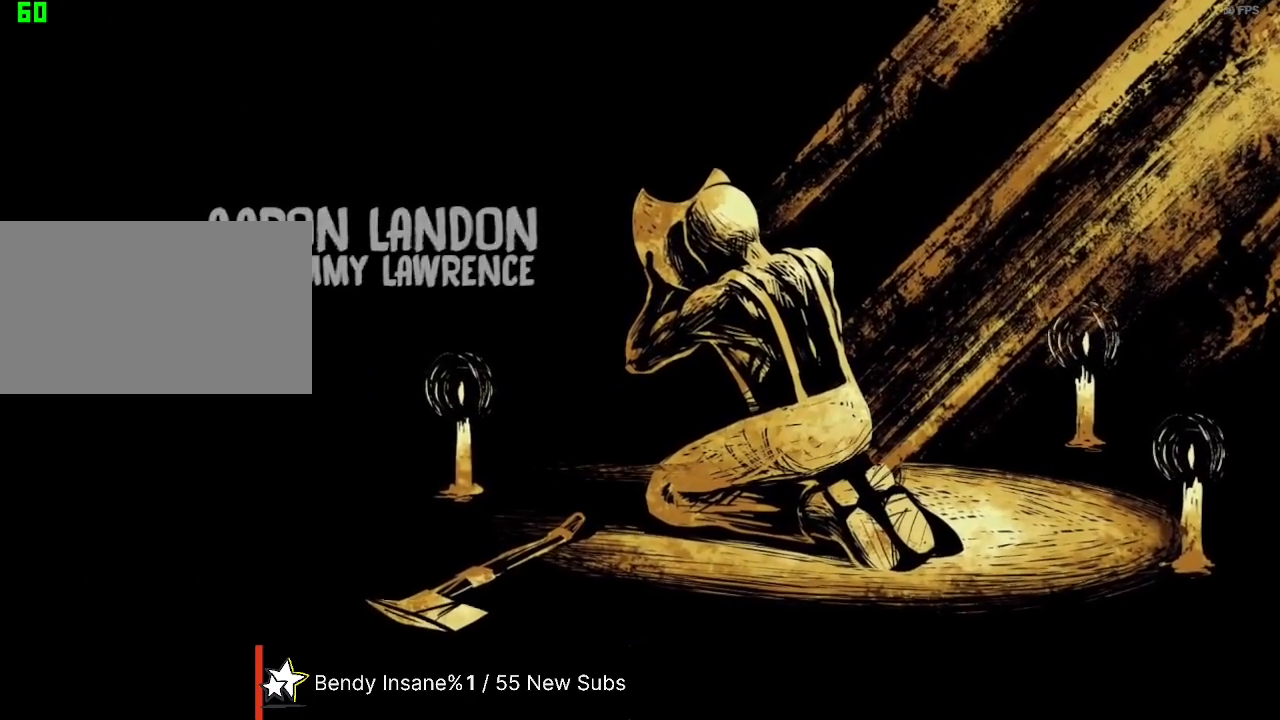
{"keys": [], "mouse": [], "events": []}
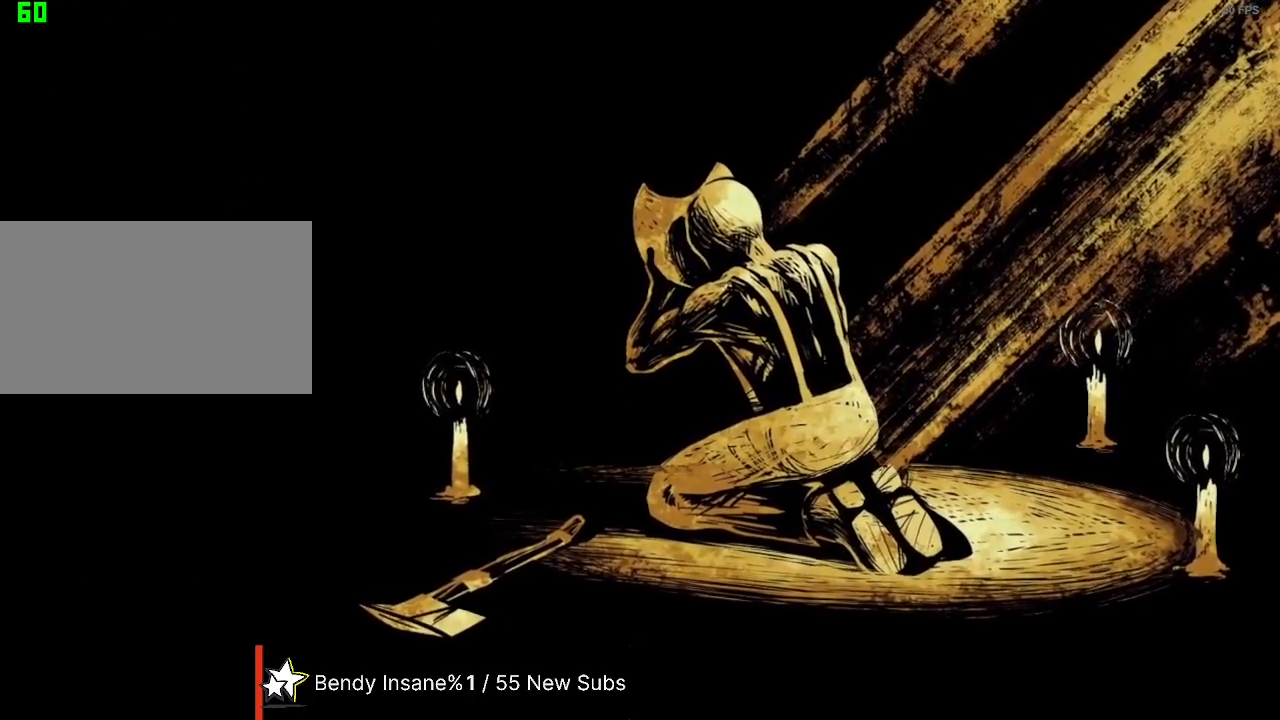
{"keys": [], "mouse": [], "events": []}
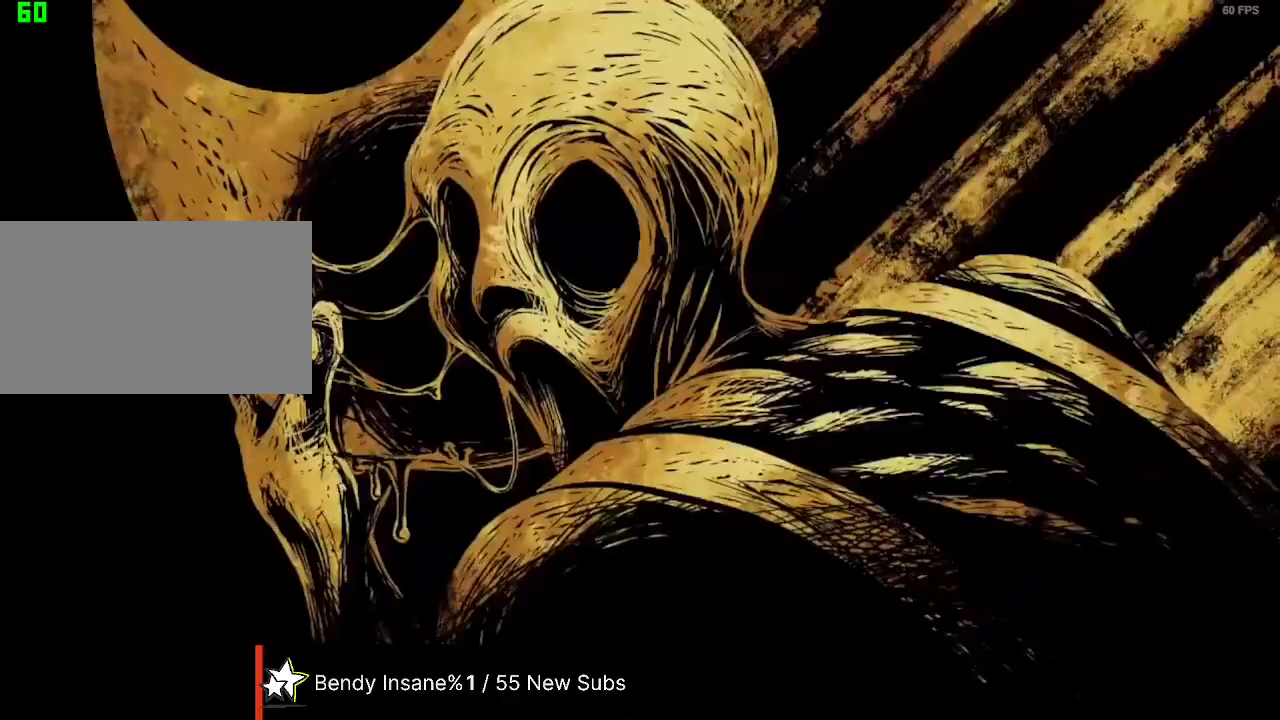
{"keys": [], "mouse": [], "events": [[367, "mouse_left", "down"], [467, "mouse_left", "up"]]}
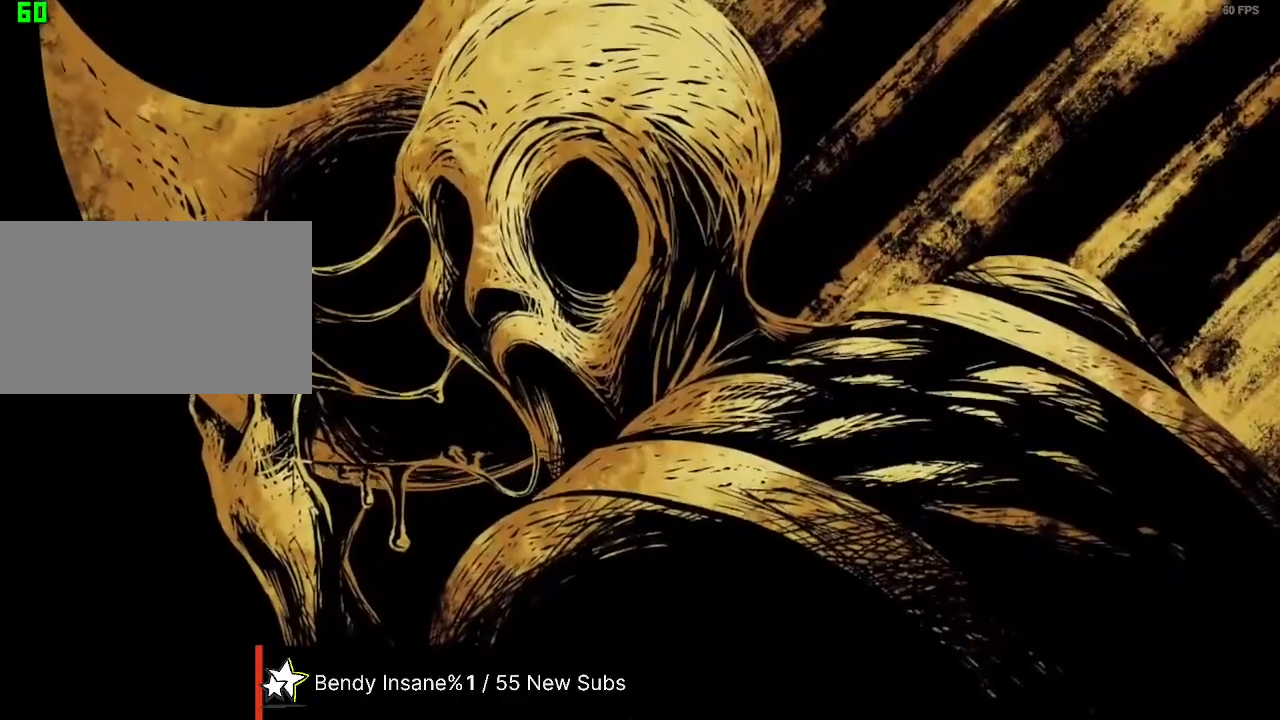
{"keys": [], "mouse": [], "events": []}
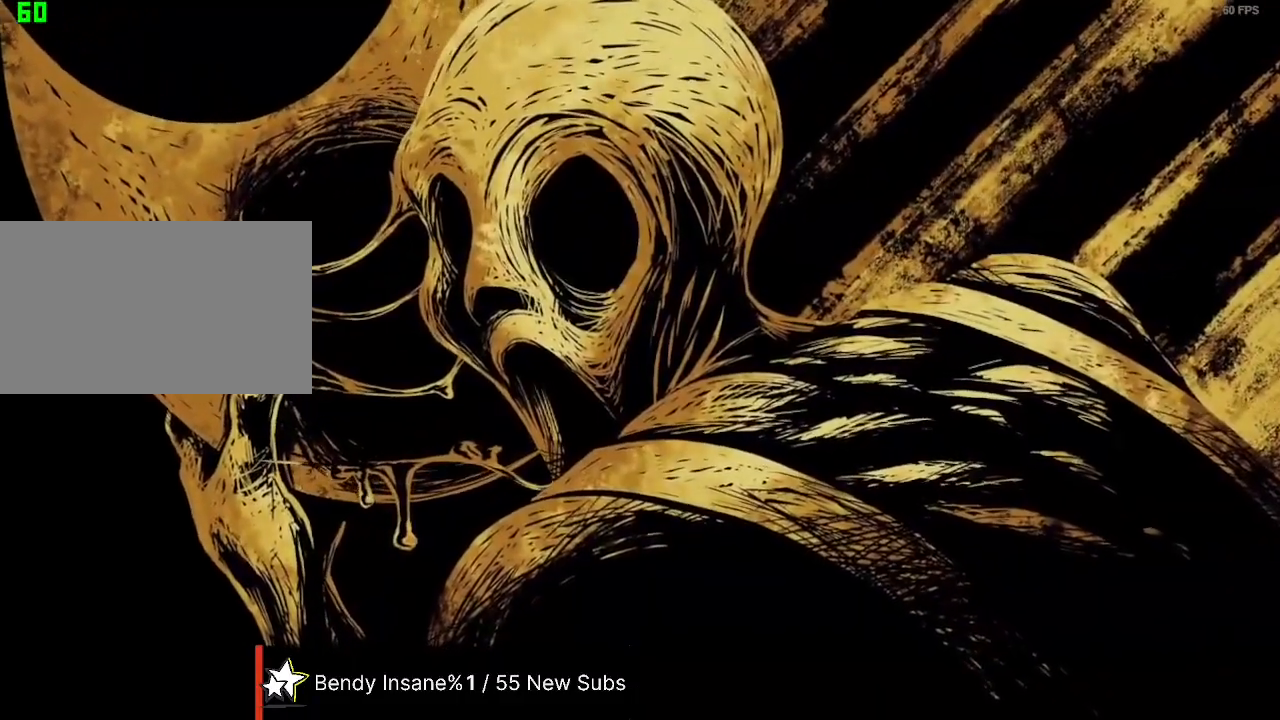
{"keys": [], "mouse": [], "events": []}
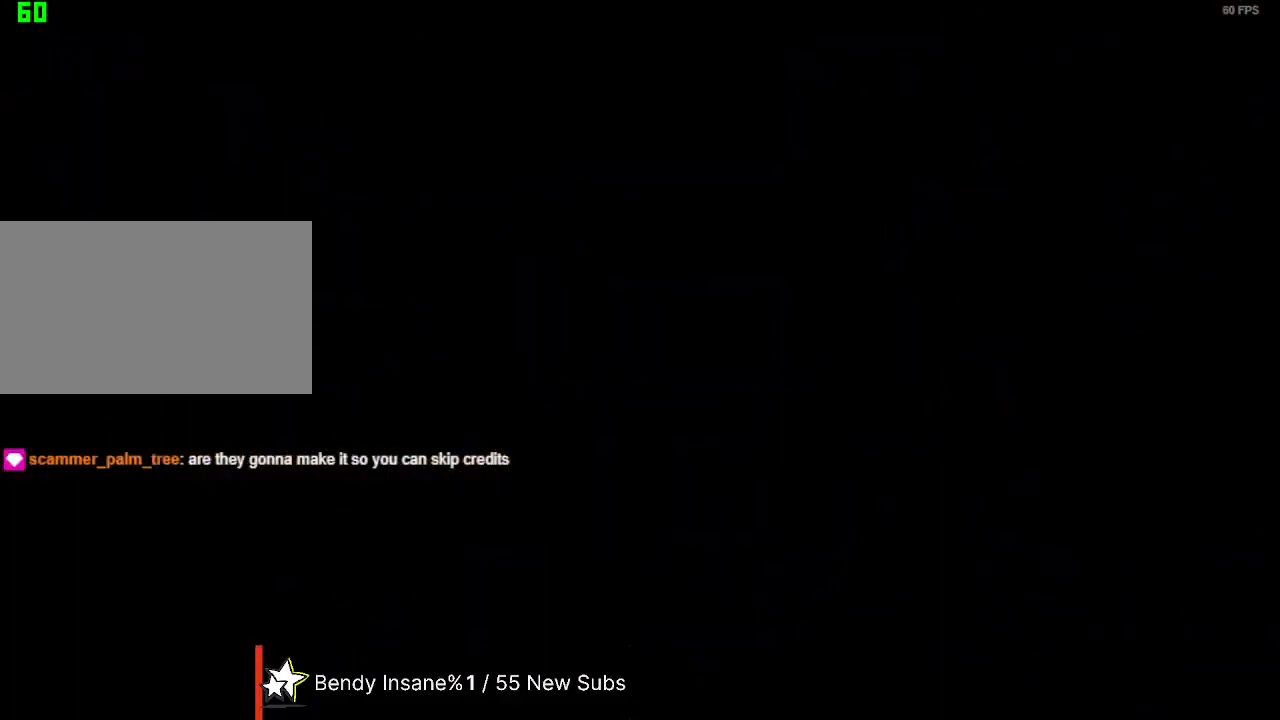
{"keys": [], "mouse": [], "events": []}
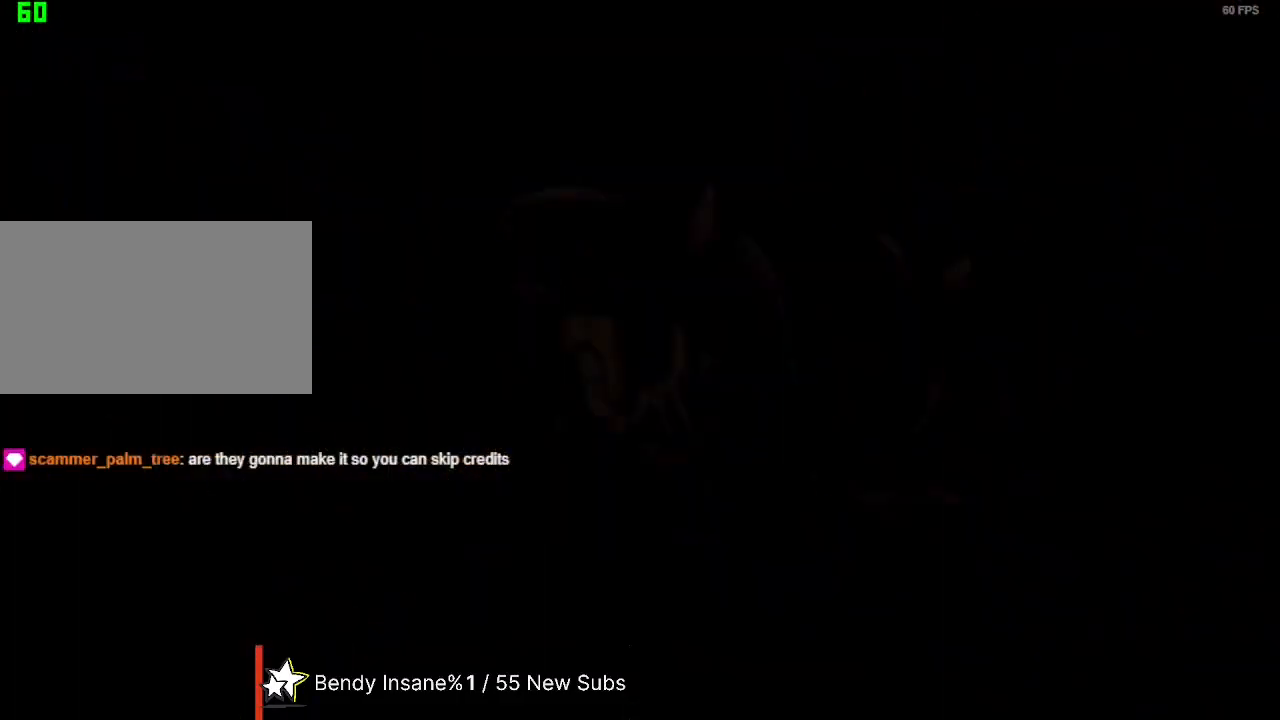
{"keys": [], "mouse": [], "events": []}
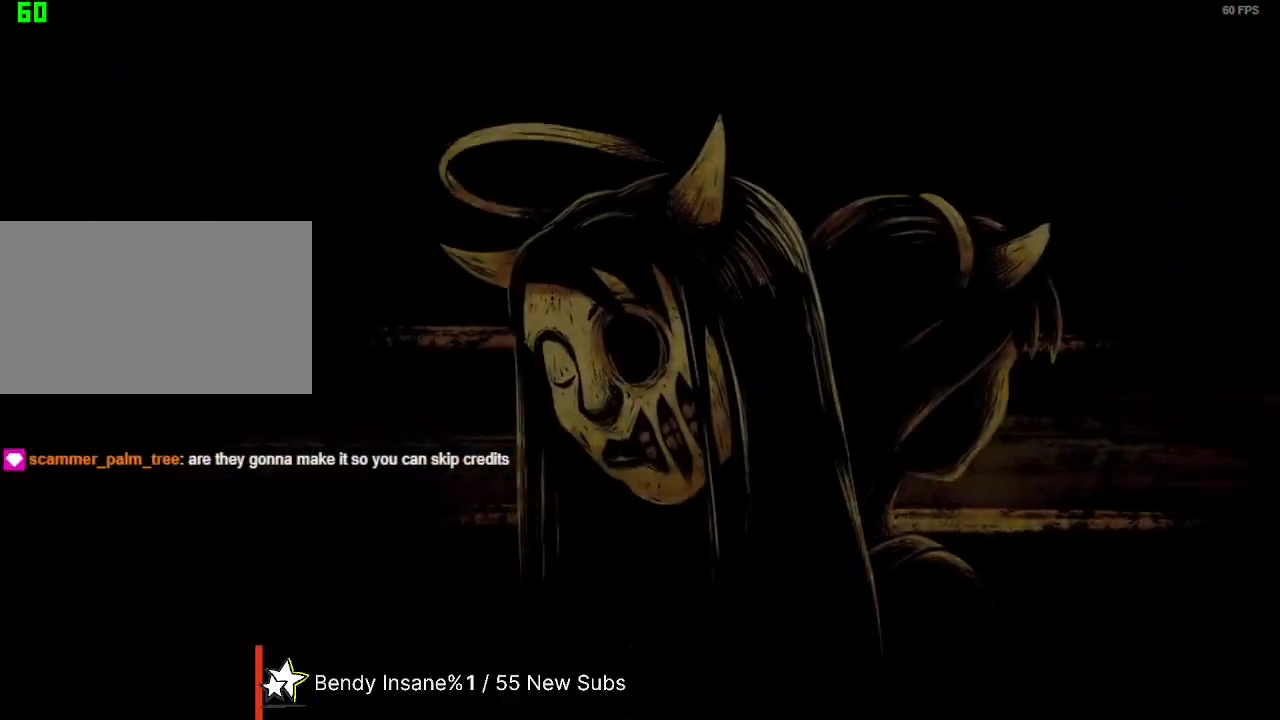
{"keys": [], "mouse": [], "events": [[100, "mouse_left", "down"], [167, "mouse_left", "up"]]}
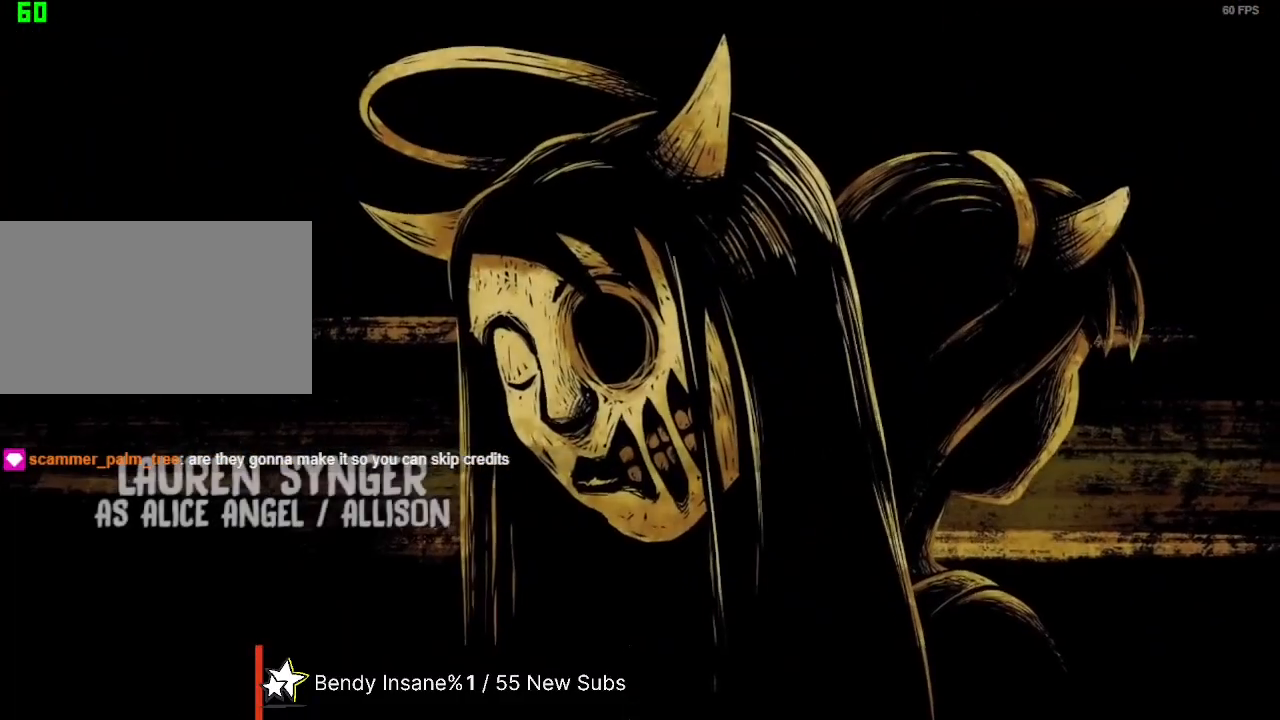
{"keys": [], "mouse": [], "events": []}
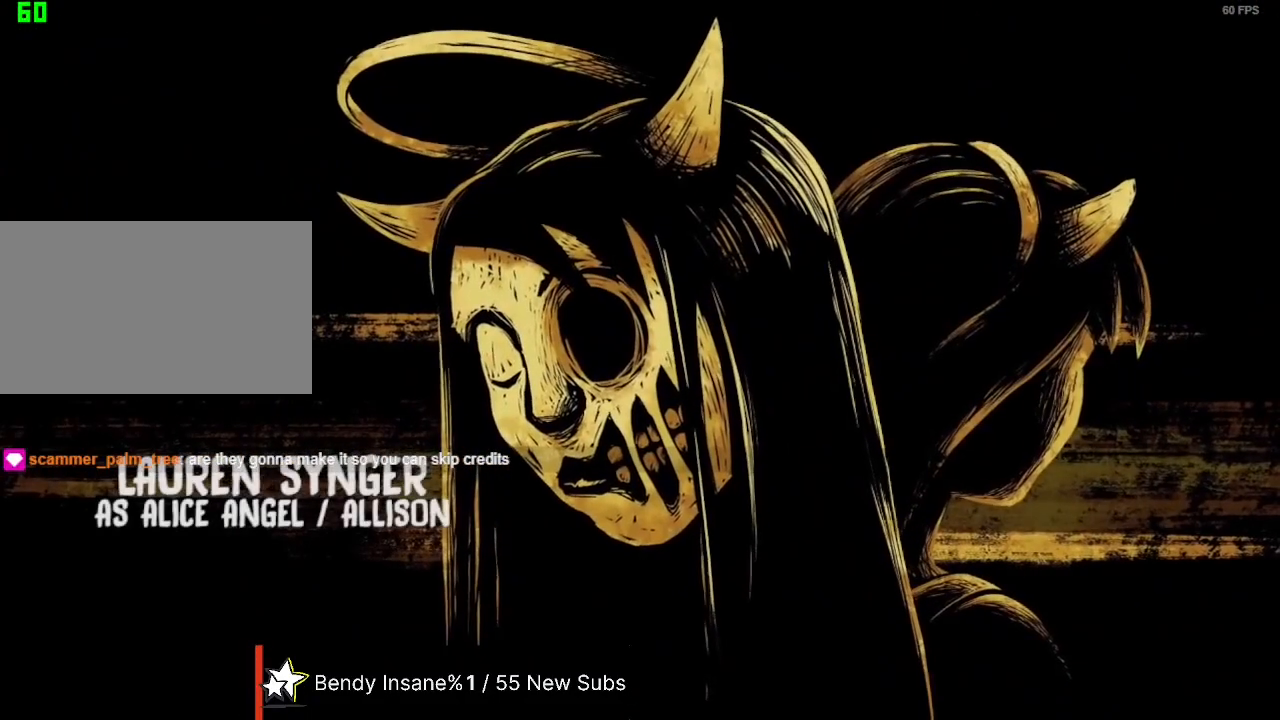
{"keys": [], "mouse": [], "events": []}
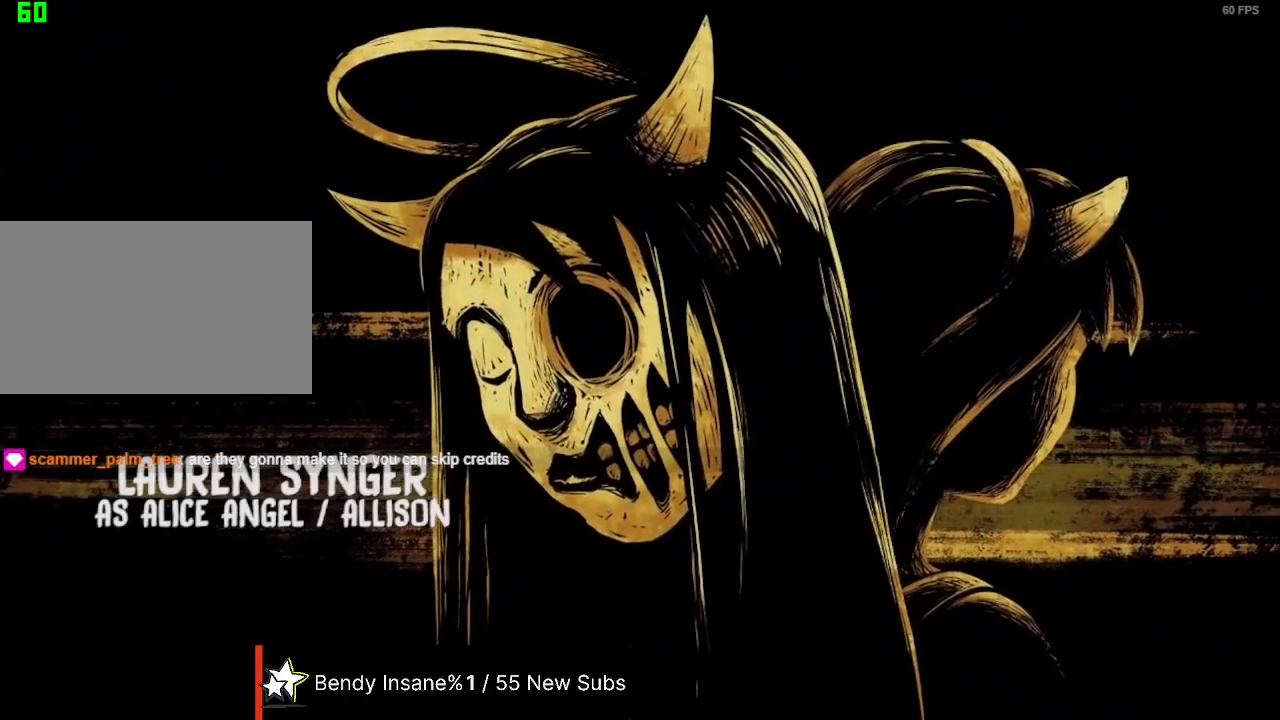
{"keys": [], "mouse": [], "events": [[400, "mouse_left", "down"], [500, "mouse_left", "up"]]}
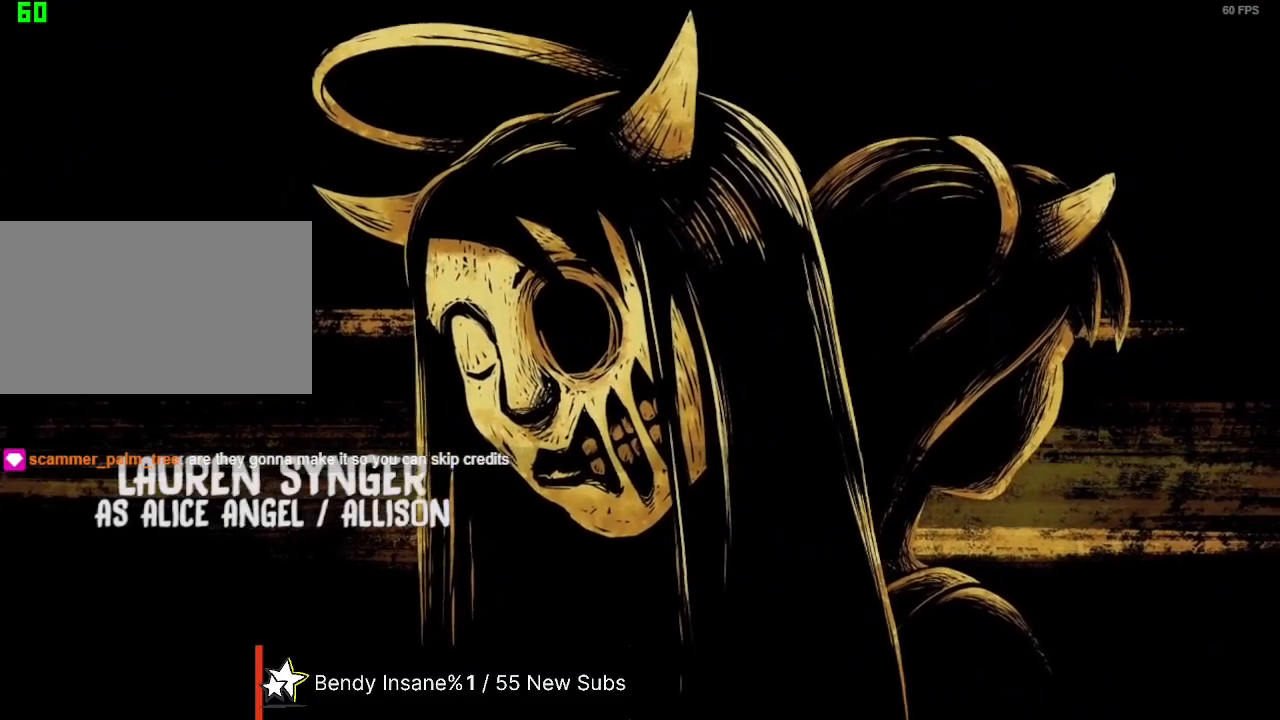
{"keys": [], "mouse": [], "events": []}
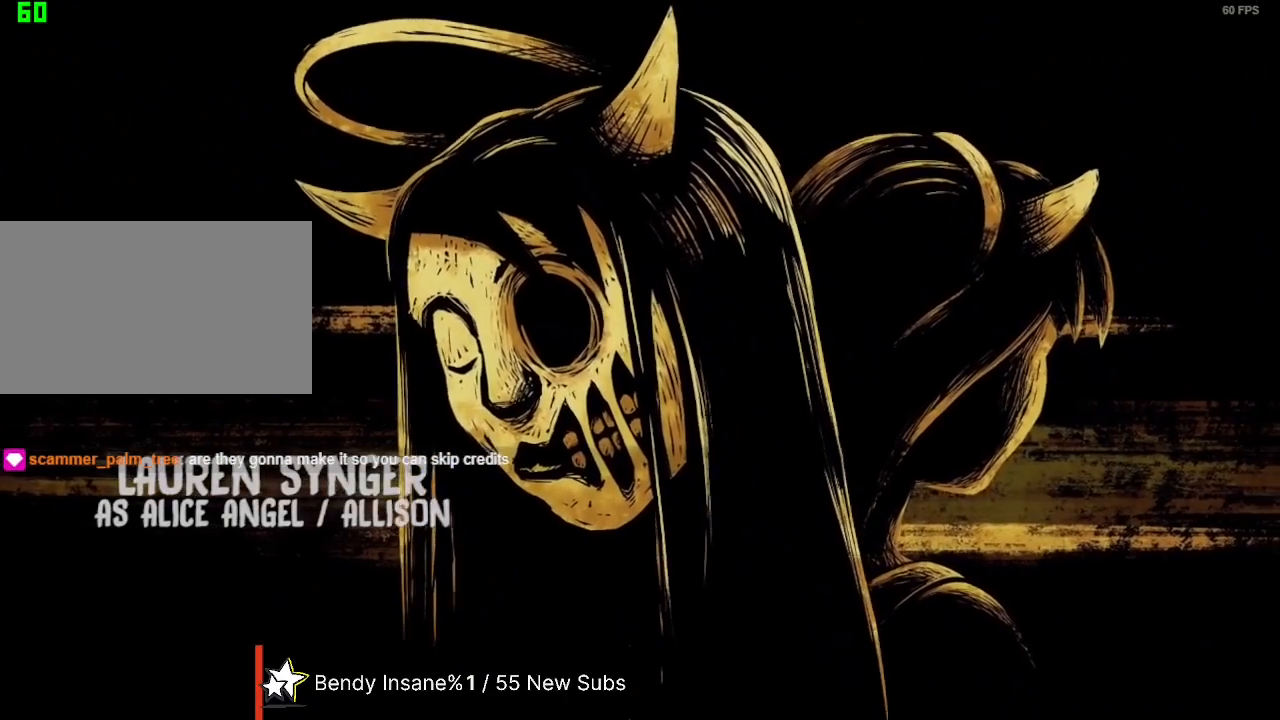
{"keys": [], "mouse": [], "events": []}
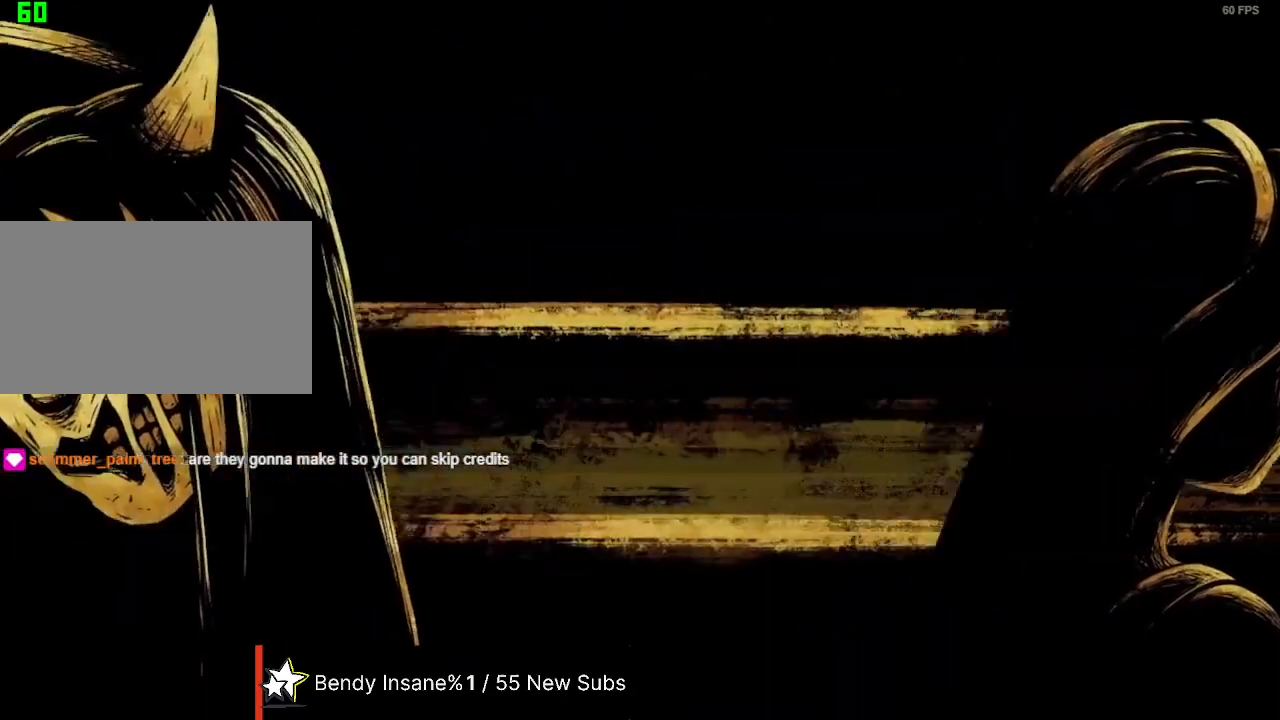
{"keys": [], "mouse": [], "events": []}
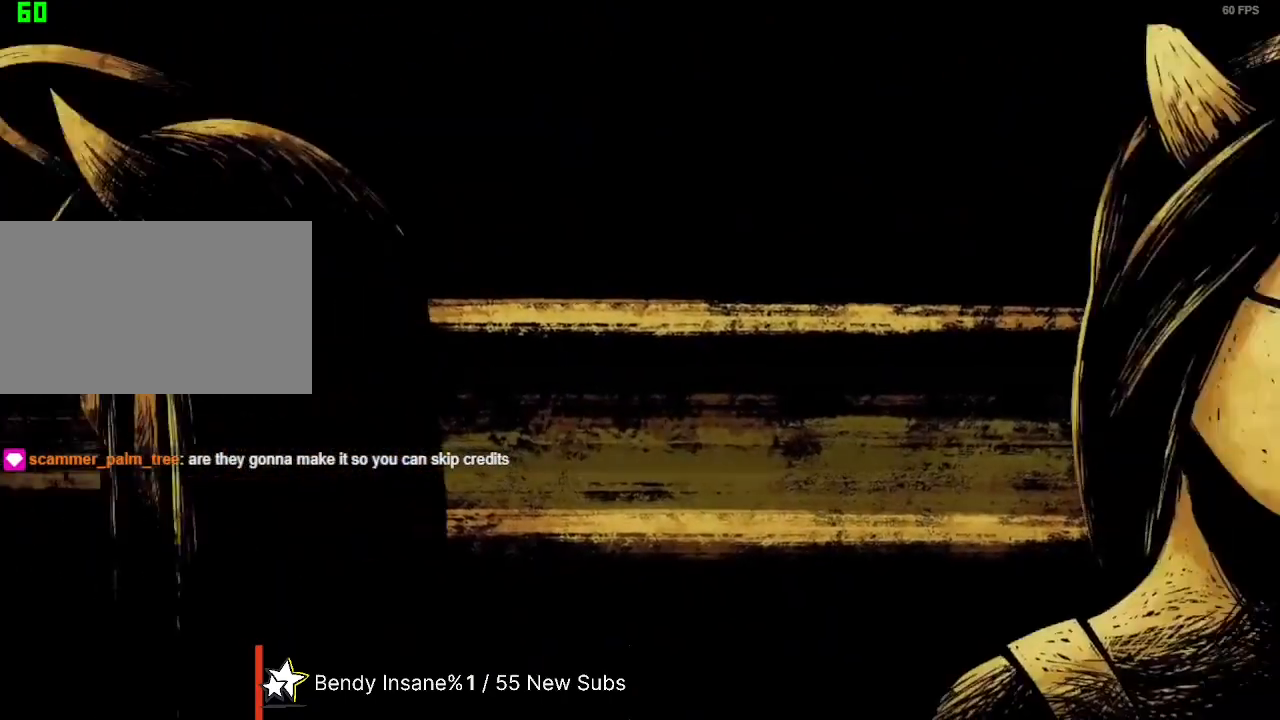
{"keys": [], "mouse": [], "events": []}
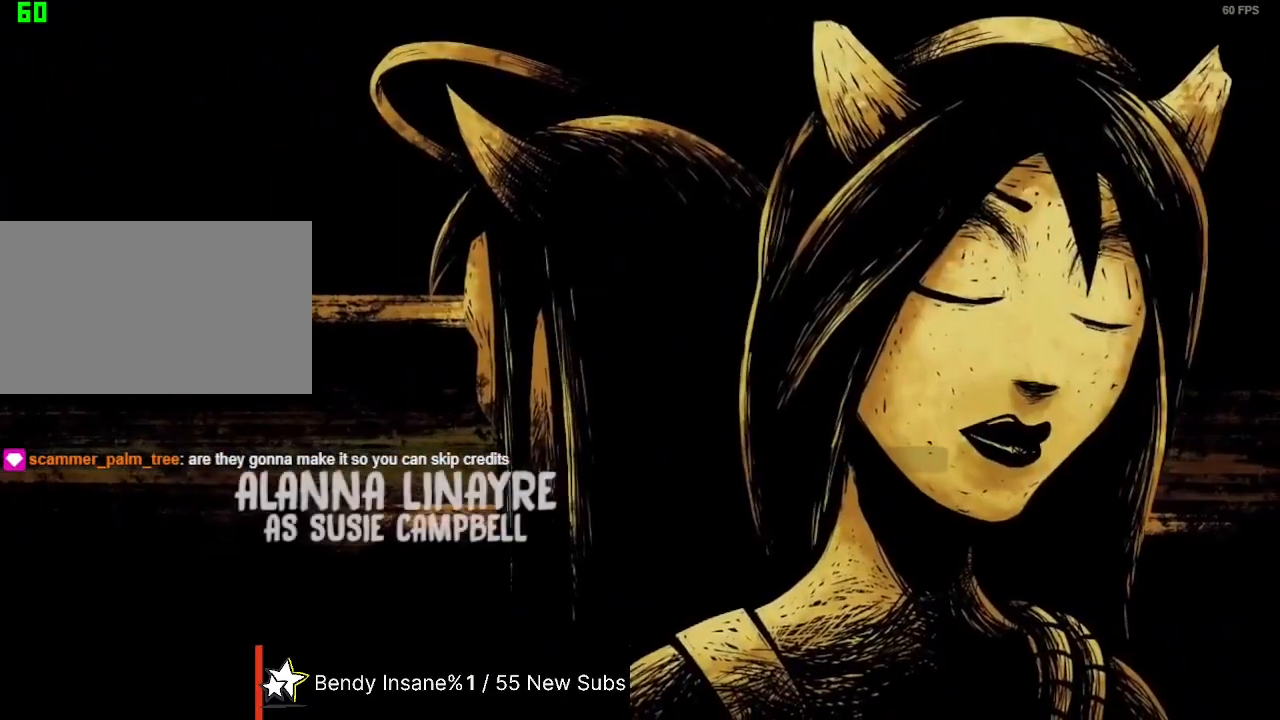
{"keys": [], "mouse": [], "events": []}
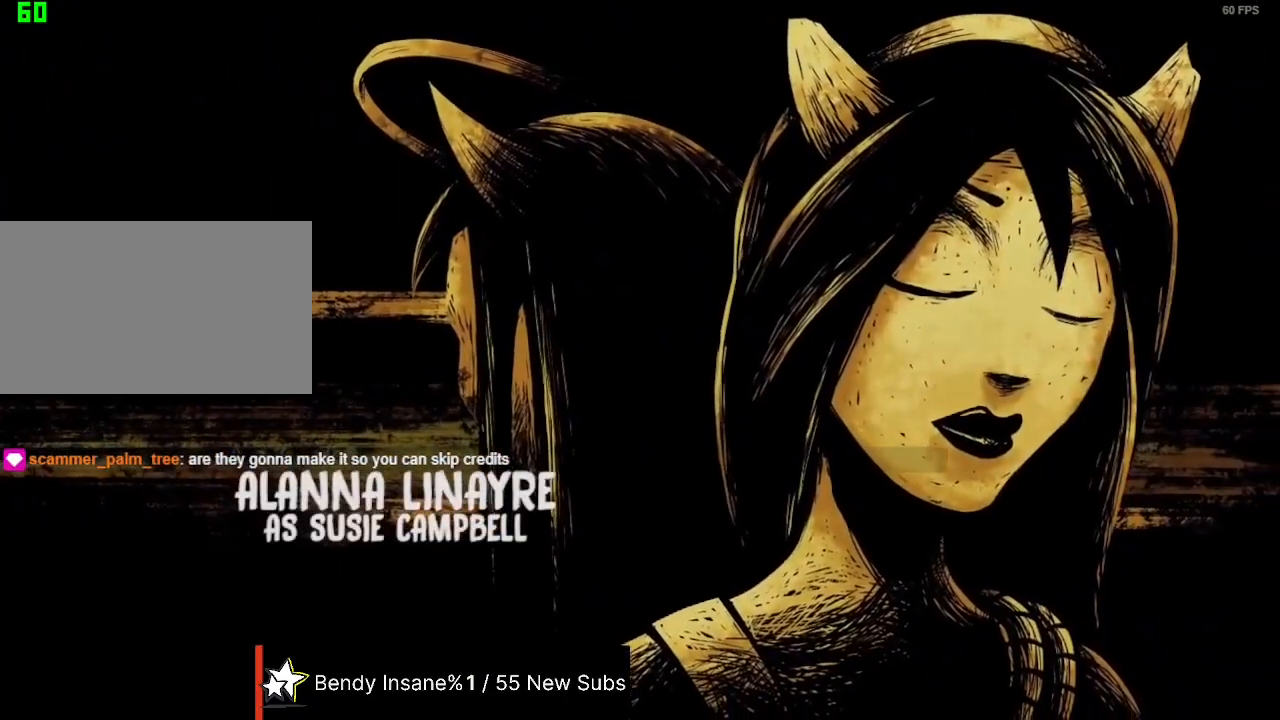
{"keys": [], "mouse": [], "events": [[167, "mouse_left", "down"], [267, "mouse_left", "up"]]}